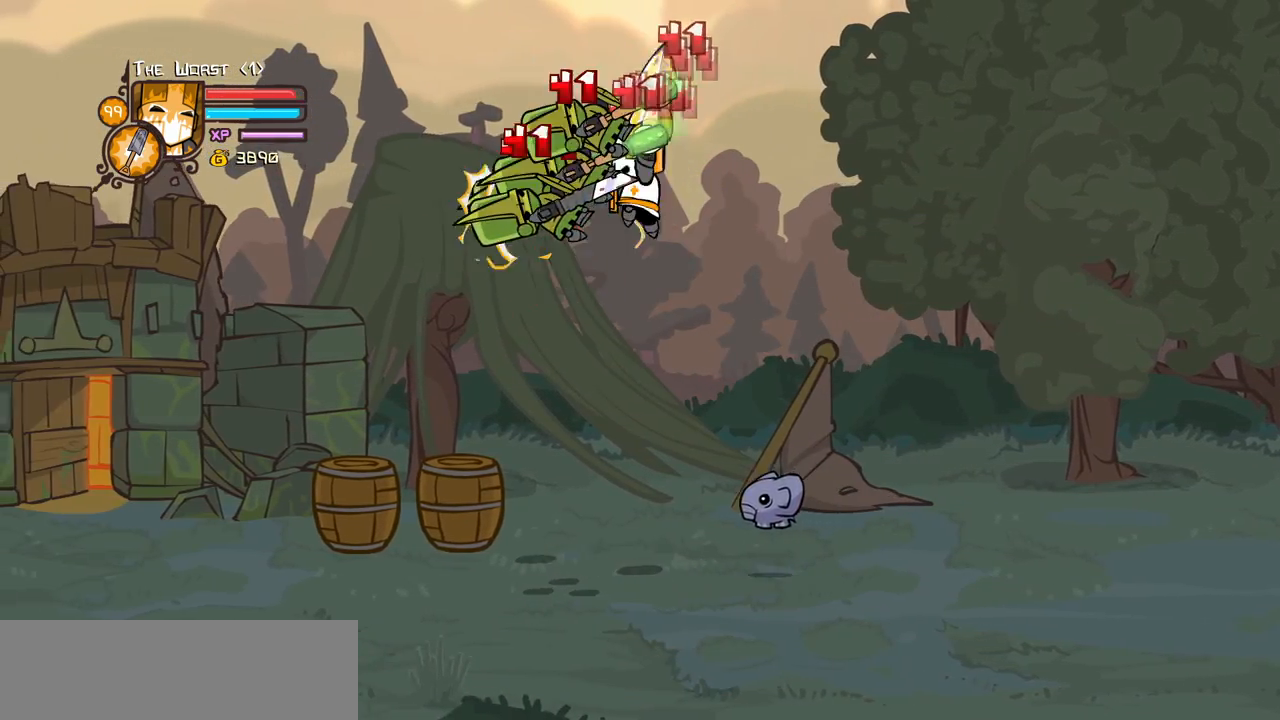
Gameplay with keyboard; each line is a JSON object with the keys held at the frame after it. "events" lists presses ("down") and releases ("up") of "block", "down", "heavy", "item", "iteml", "itemr", "jump", "left", "light", "magic", "right" and "up" between this image and that frame as [ms after this image, input, new state], when the widget could be followed in between. No other keys are recorded. Mouse input is not recorded. Key names are as the overlay labels them; some are game actions (e.g. jump) rather than physical keys.
{"keys": ["heavy"], "events": [[34, "heavy", "up"], [134, "left", "down"], [134, "light", "down"], [184, "heavy", "down"], [317, "left", "up"], [317, "light", "up"], [417, "heavy", "up"], [467, "heavy", "down"]]}
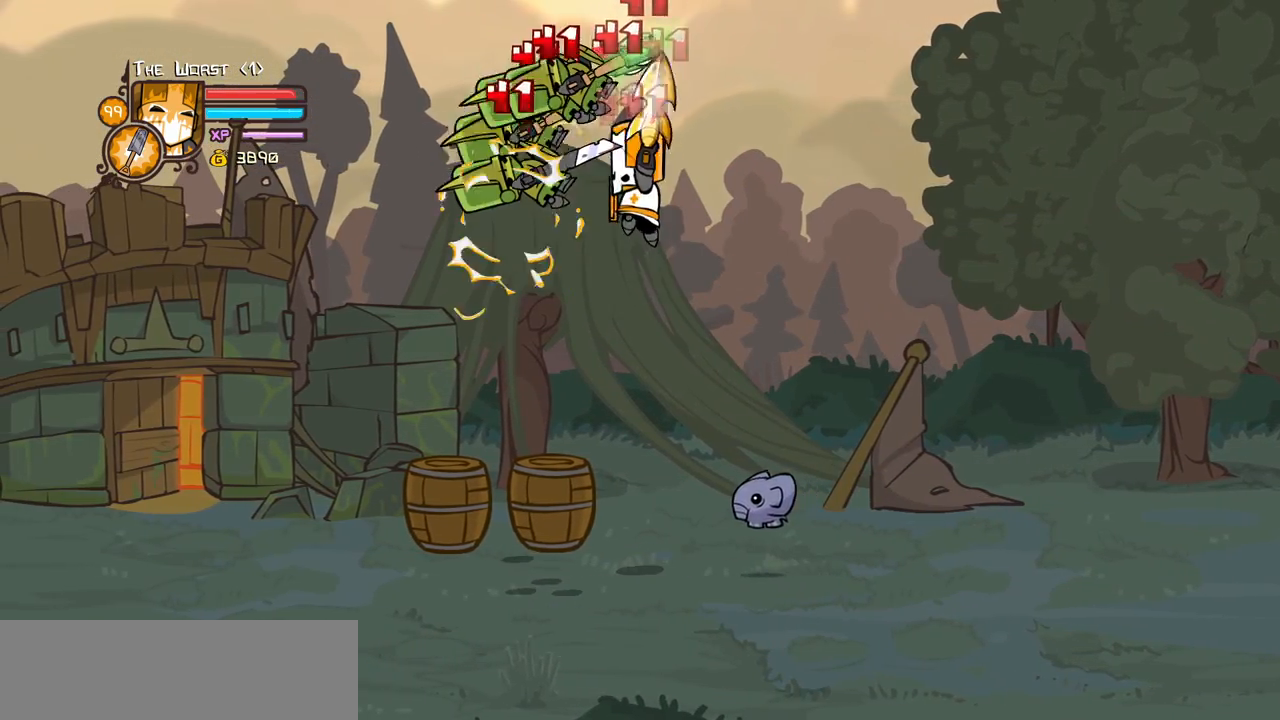
{"keys": ["heavy", "left"], "events": [[234, "heavy", "up"], [284, "light", "down"], [334, "left", "down"], [384, "heavy", "down"], [484, "light", "up"]]}
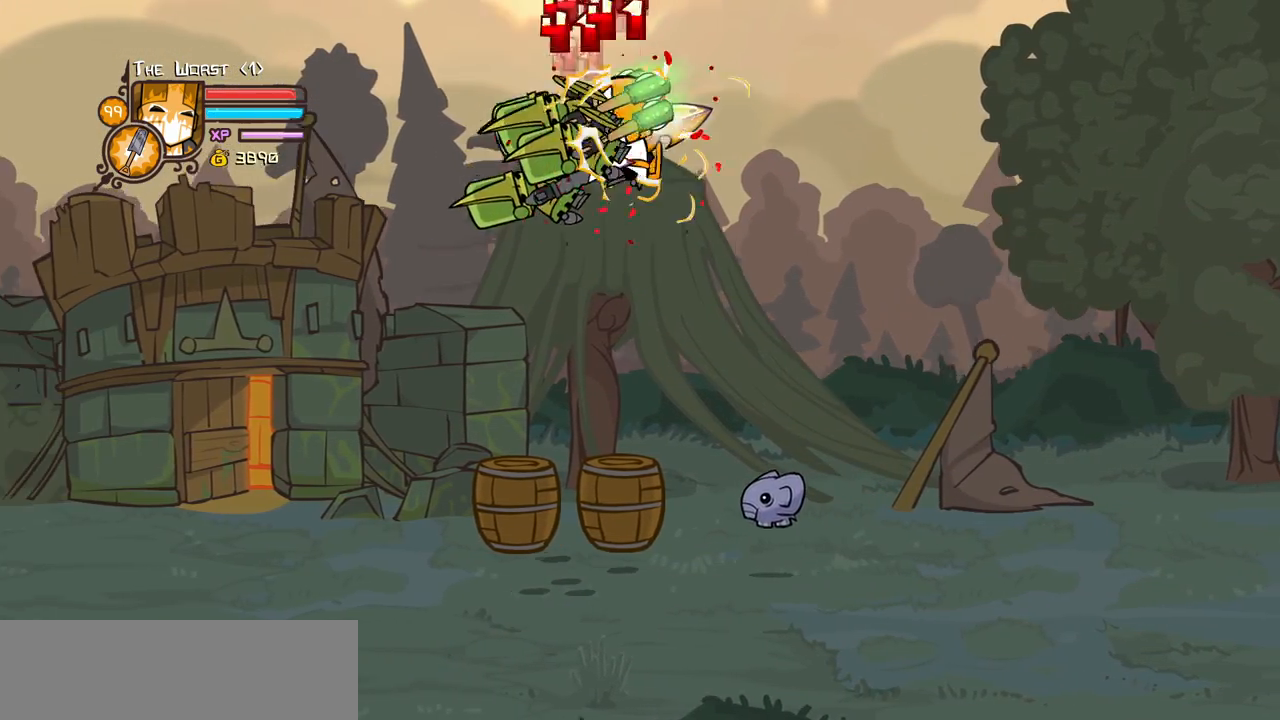
{"keys": ["heavy", "left", "light"], "events": [[67, "left", "up"], [250, "heavy", "up"], [350, "light", "down"], [400, "left", "down"], [450, "heavy", "down"]]}
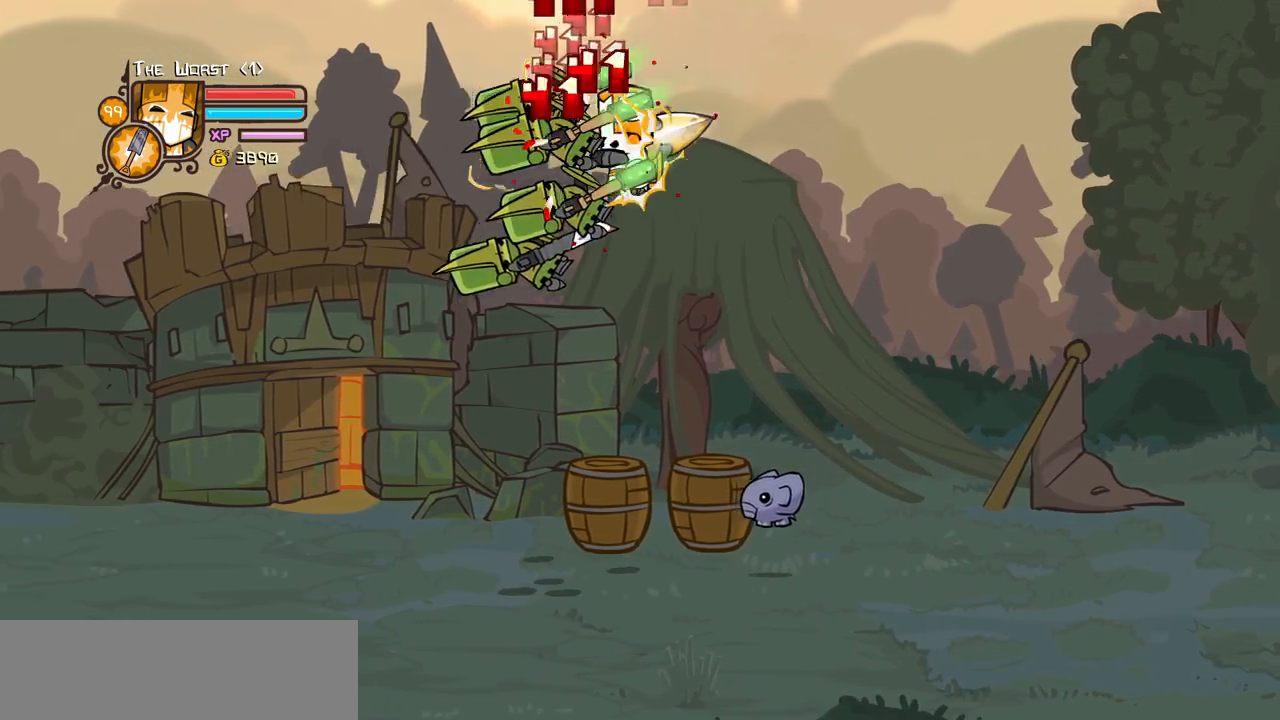
{"keys": ["heavy", "left", "light"], "events": [[34, "light", "up"], [84, "left", "up"], [217, "heavy", "up"], [367, "light", "down"], [417, "left", "down"], [467, "heavy", "down"]]}
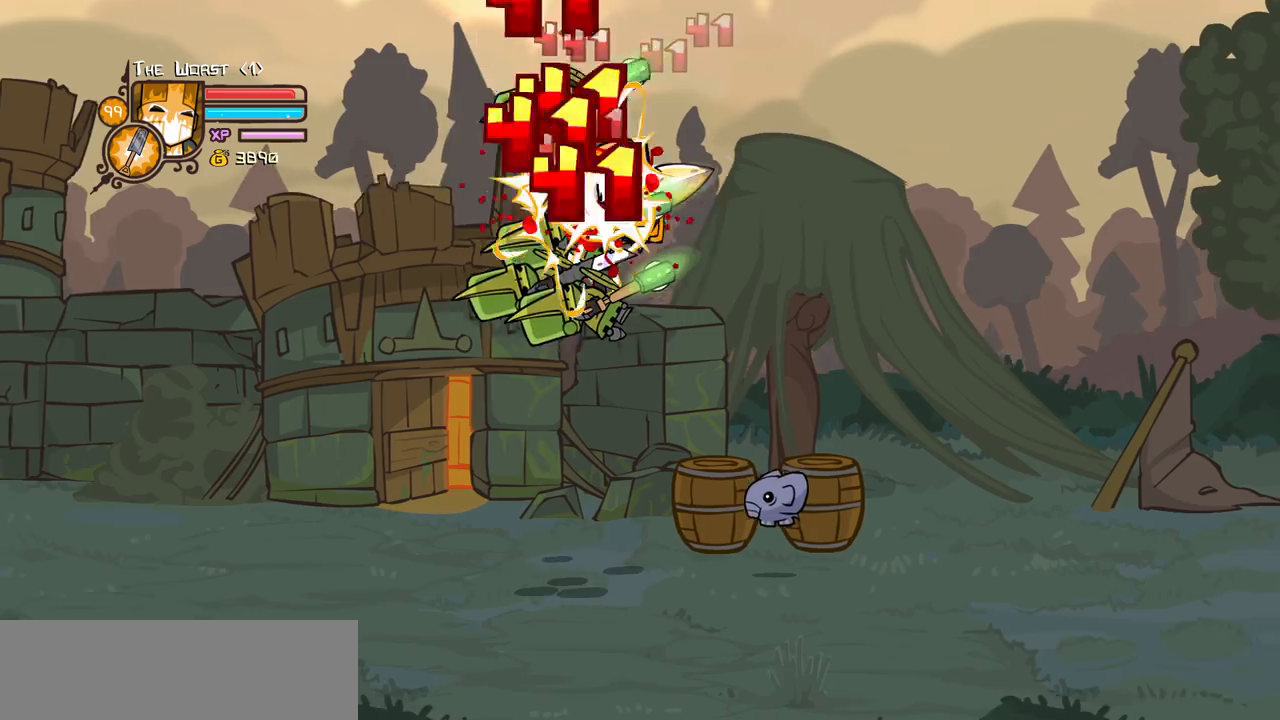
{"keys": ["heavy", "left", "light"], "events": [[100, "left", "up"], [100, "light", "up"], [234, "heavy", "up"], [434, "left", "down"], [434, "light", "down"], [484, "heavy", "down"]]}
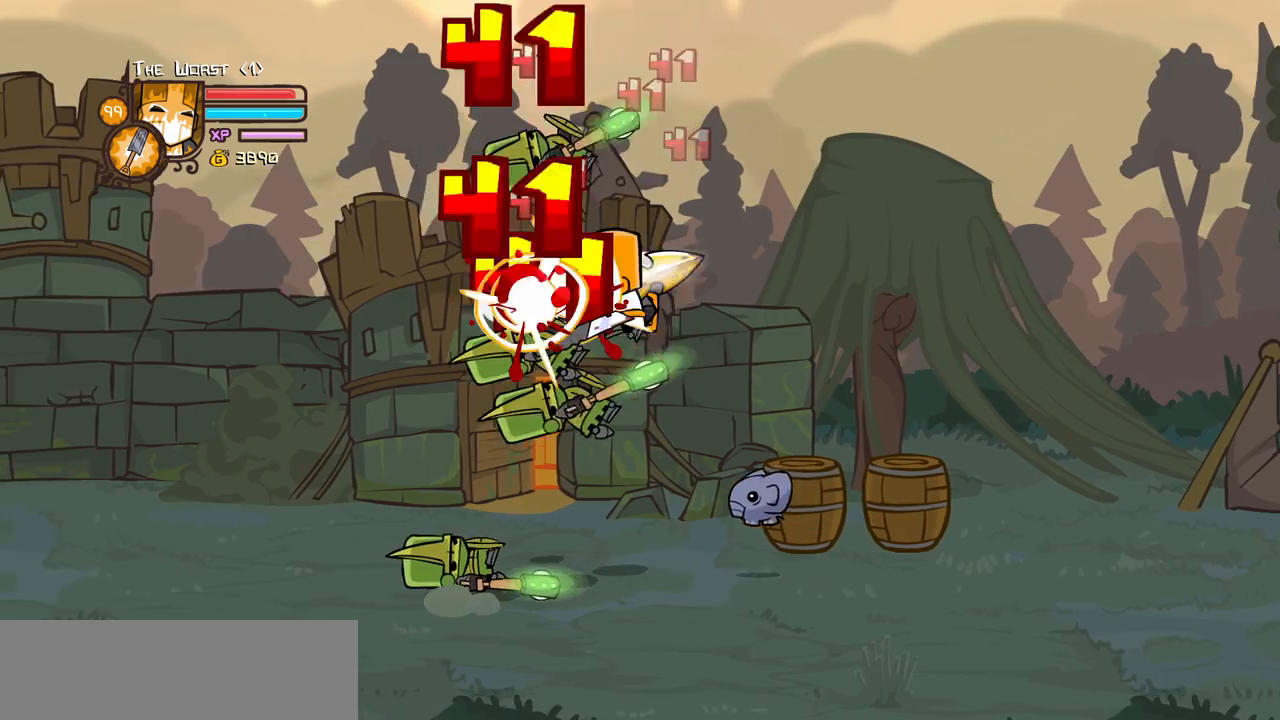
{"keys": ["heavy", "left", "light"], "events": [[117, "left", "up"], [117, "light", "up"], [300, "heavy", "up"], [400, "light", "down"], [484, "heavy", "down"], [484, "left", "down"]]}
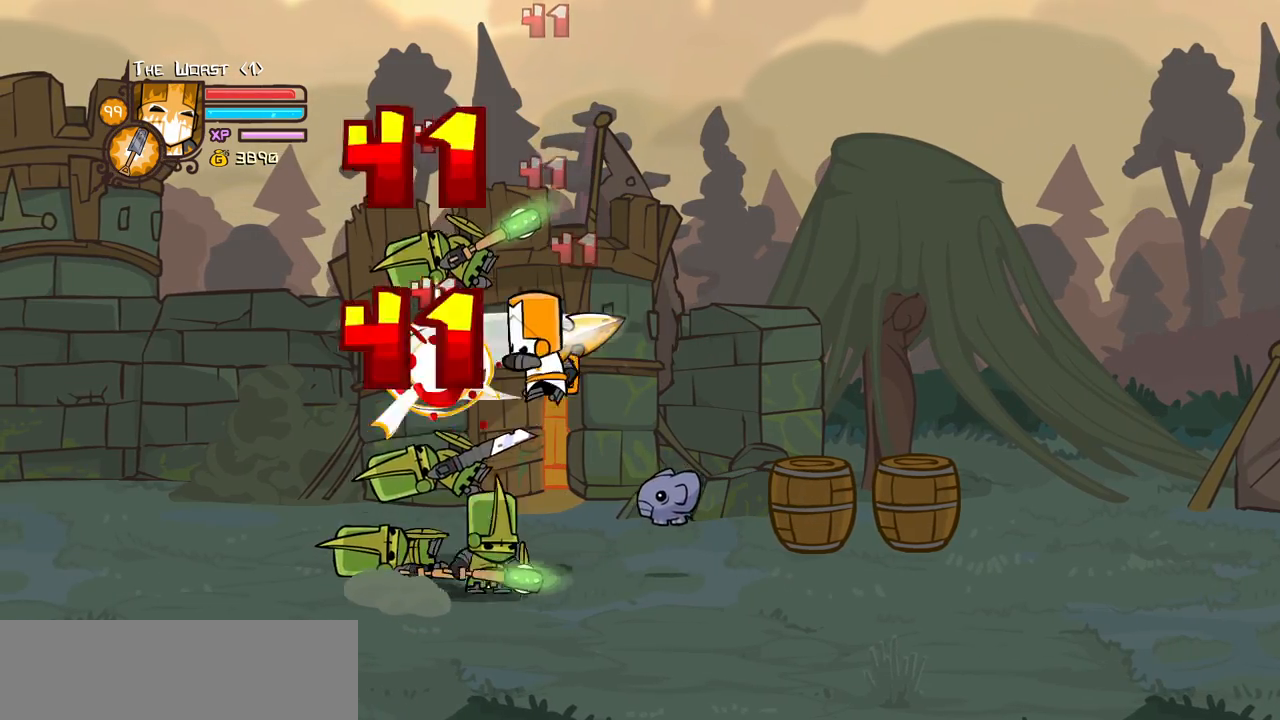
{"keys": ["light", "right"], "events": [[84, "left", "up"], [84, "light", "up"], [184, "left", "down"], [184, "light", "down"], [267, "heavy", "up"], [467, "right", "down"], [500, "left", "up"]]}
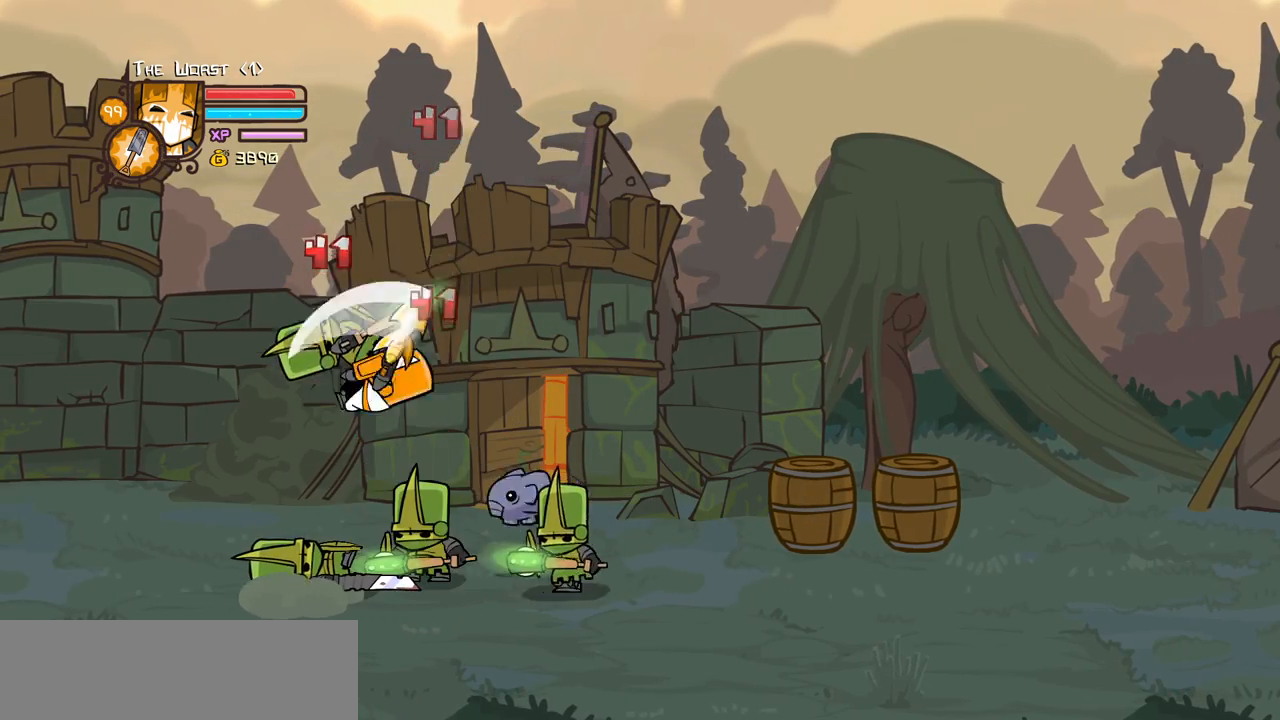
{"keys": [], "events": [[50, "light", "up"], [100, "light", "down"], [150, "right", "up"], [200, "heavy", "down"], [334, "light", "up"], [484, "heavy", "up"]]}
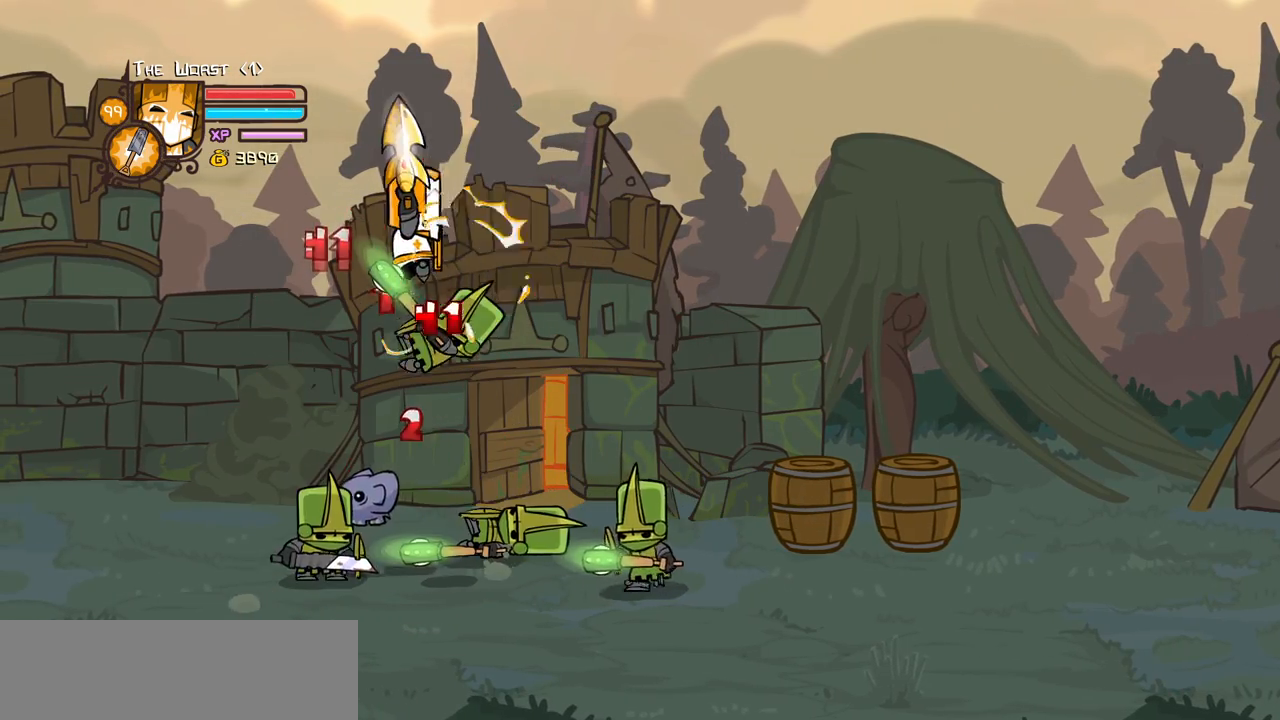
{"keys": ["left", "light"], "events": [[17, "heavy", "down"], [17, "right", "down"], [300, "left", "down"], [300, "right", "up"], [350, "heavy", "up"], [450, "light", "down"]]}
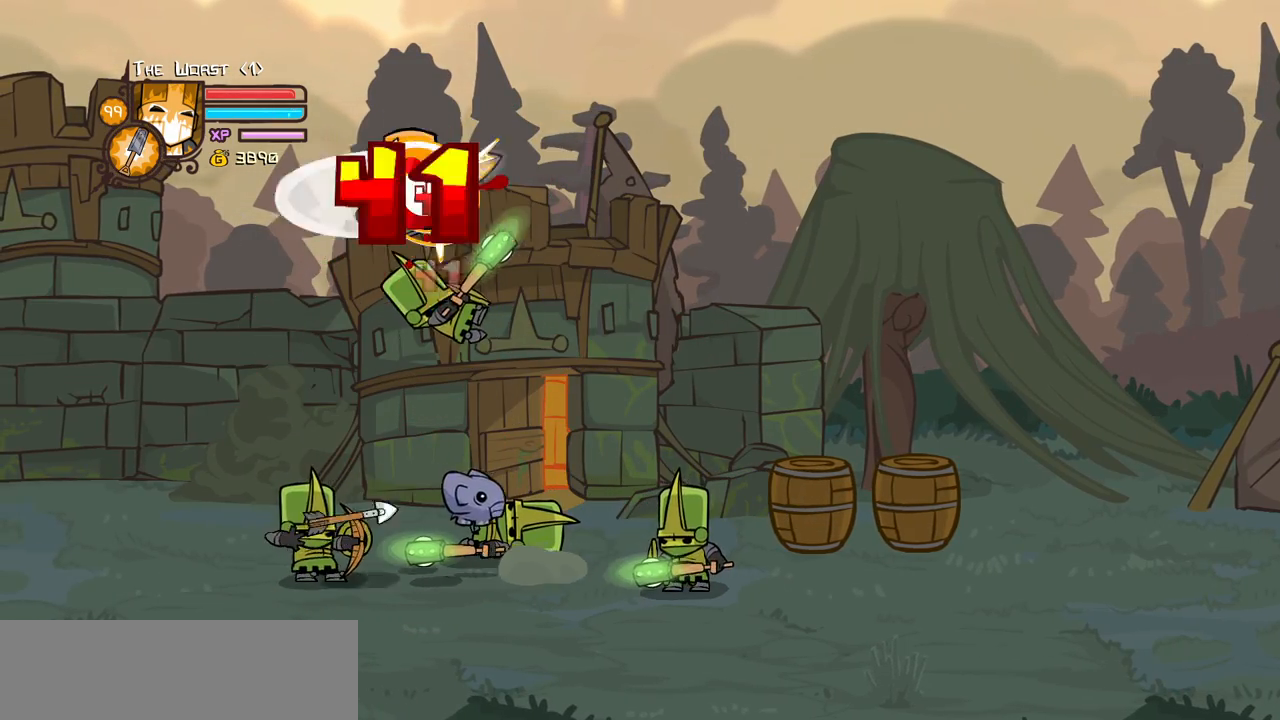
{"keys": ["right"], "events": [[34, "heavy", "down"], [34, "left", "up"], [134, "light", "up"], [267, "heavy", "up"], [267, "left", "down"], [317, "heavy", "down"], [467, "right", "down"], [500, "heavy", "up"], [500, "left", "up"]]}
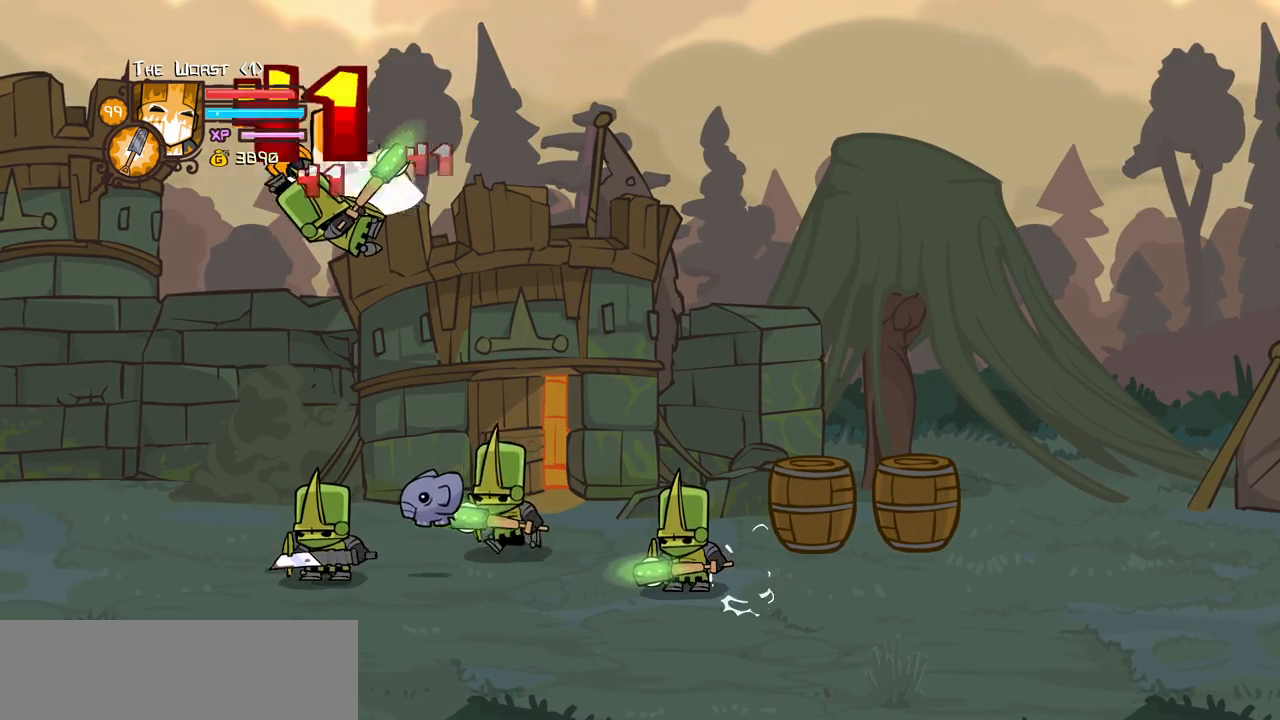
{"keys": ["right"], "events": [[50, "heavy", "down"], [100, "right", "up"], [200, "right", "down"], [250, "light", "down"], [284, "heavy", "up"], [434, "light", "up"]]}
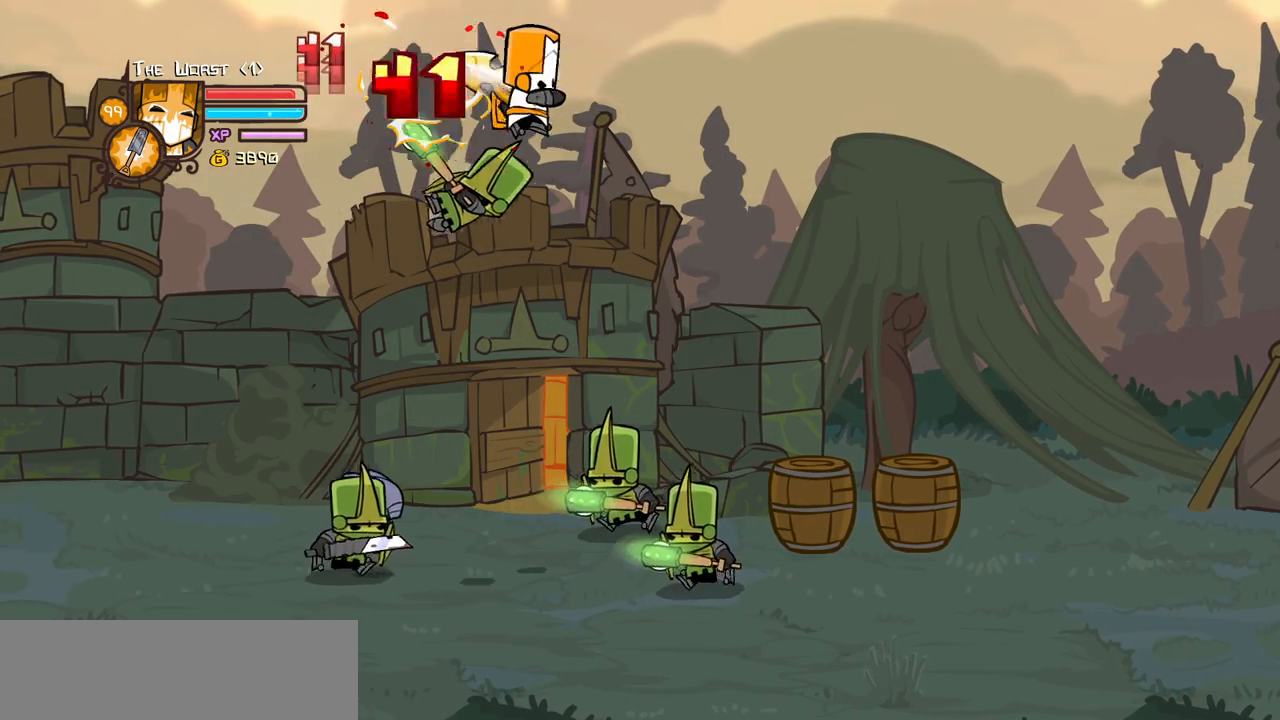
{"keys": ["down", "right"], "events": [[17, "light", "down"], [217, "light", "up"], [250, "light", "down"], [450, "down", "down"], [484, "light", "up"]]}
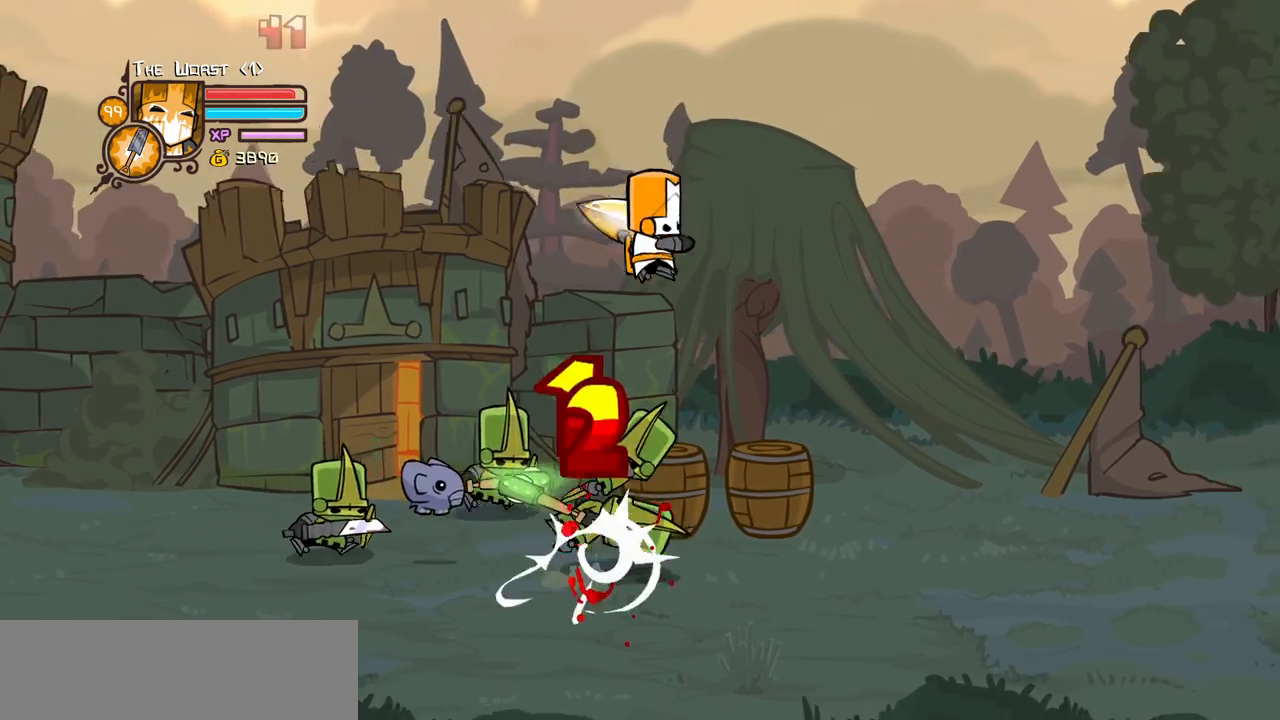
{"keys": ["iteml", "right"], "events": [[367, "down", "up"], [500, "iteml", "down"]]}
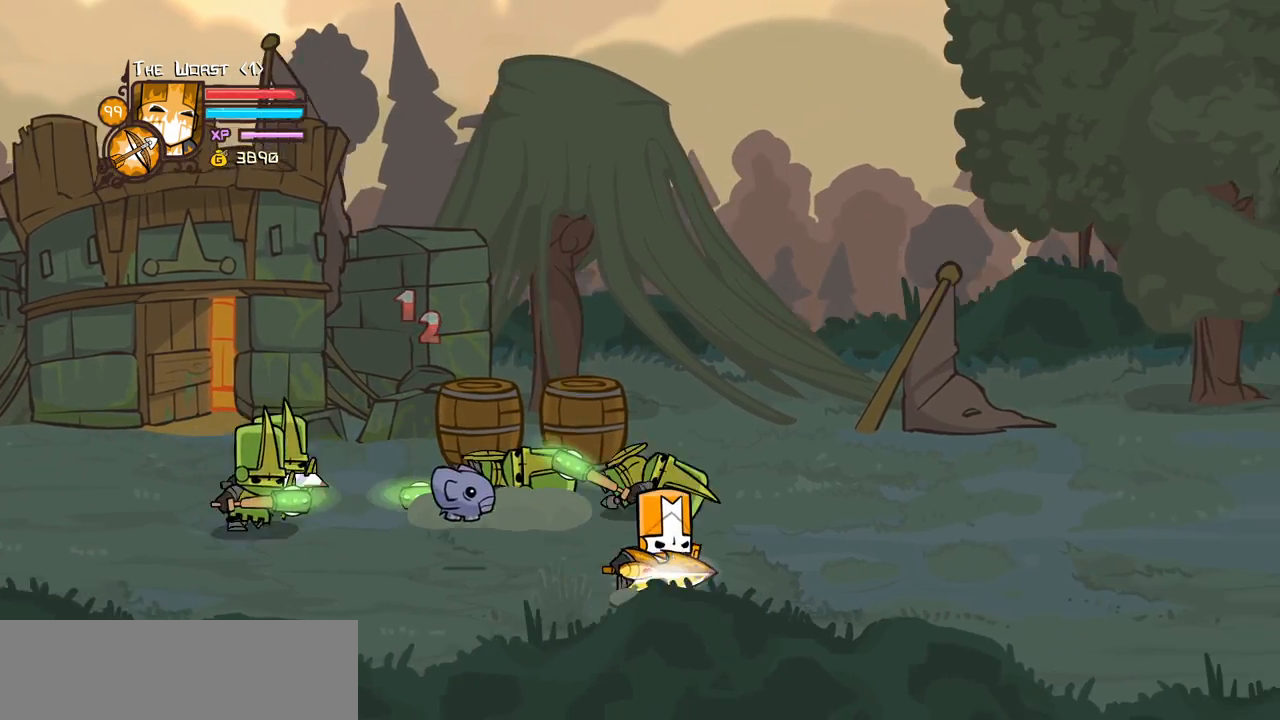
{"keys": ["right"], "events": [[150, "iteml", "up"]]}
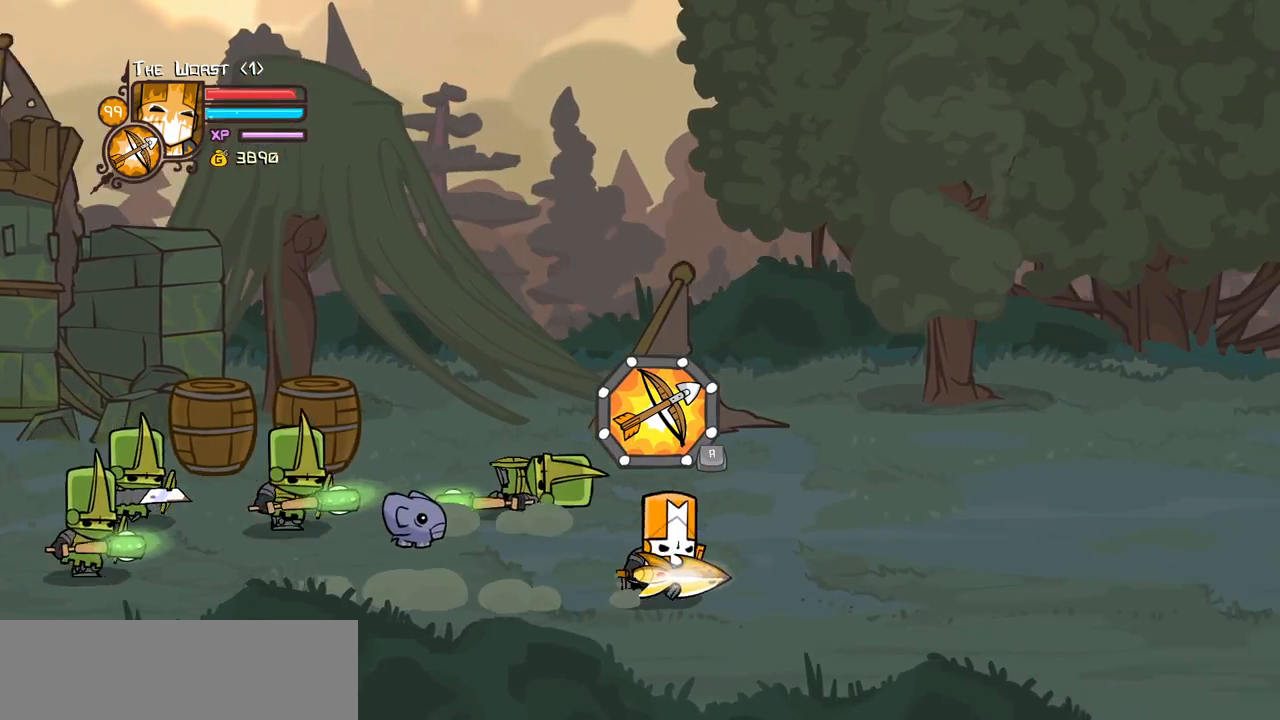
{"keys": ["left"], "events": [[67, "up", "down"], [300, "item", "down"], [300, "left", "down"], [350, "right", "up"], [350, "up", "up"], [400, "item", "up"]]}
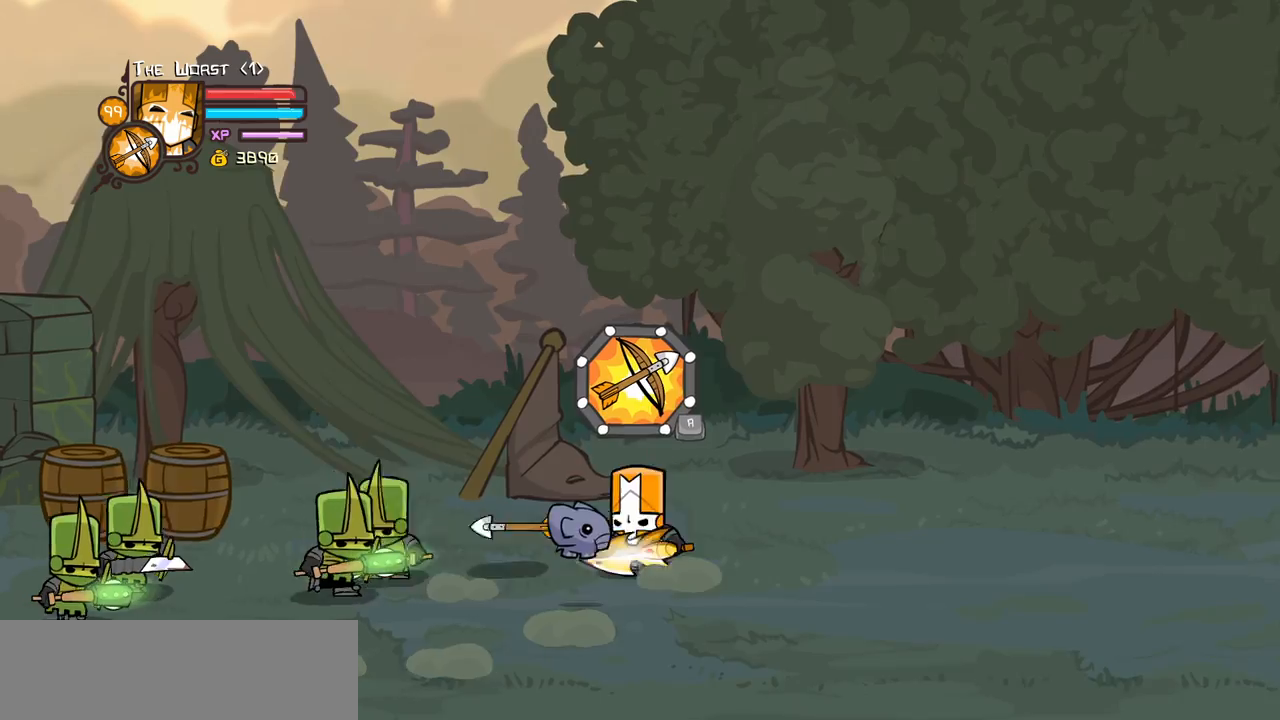
{"keys": ["heavy", "left", "light"], "events": [[84, "jump", "down"], [134, "light", "down"], [217, "jump", "up"], [267, "light", "up"], [317, "light", "down"], [500, "heavy", "down"]]}
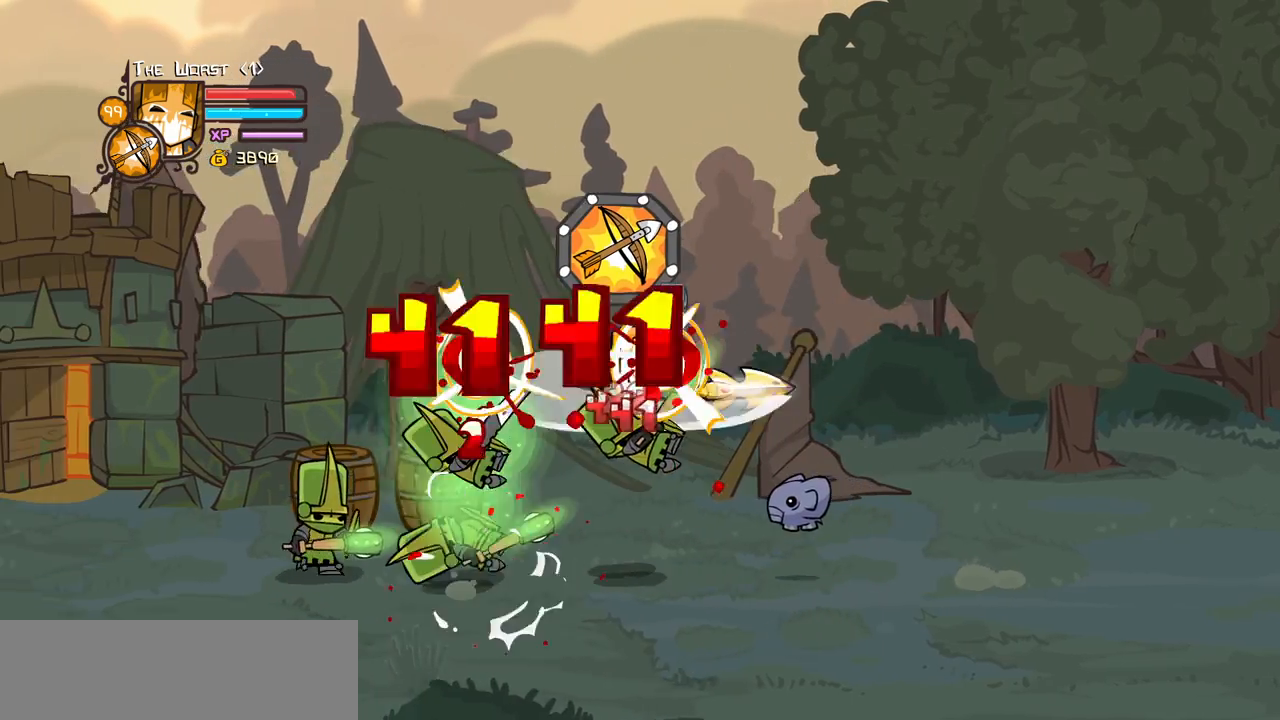
{"keys": ["heavy"], "events": [[50, "light", "up"], [284, "heavy", "up"], [284, "left", "up"], [334, "heavy", "down"]]}
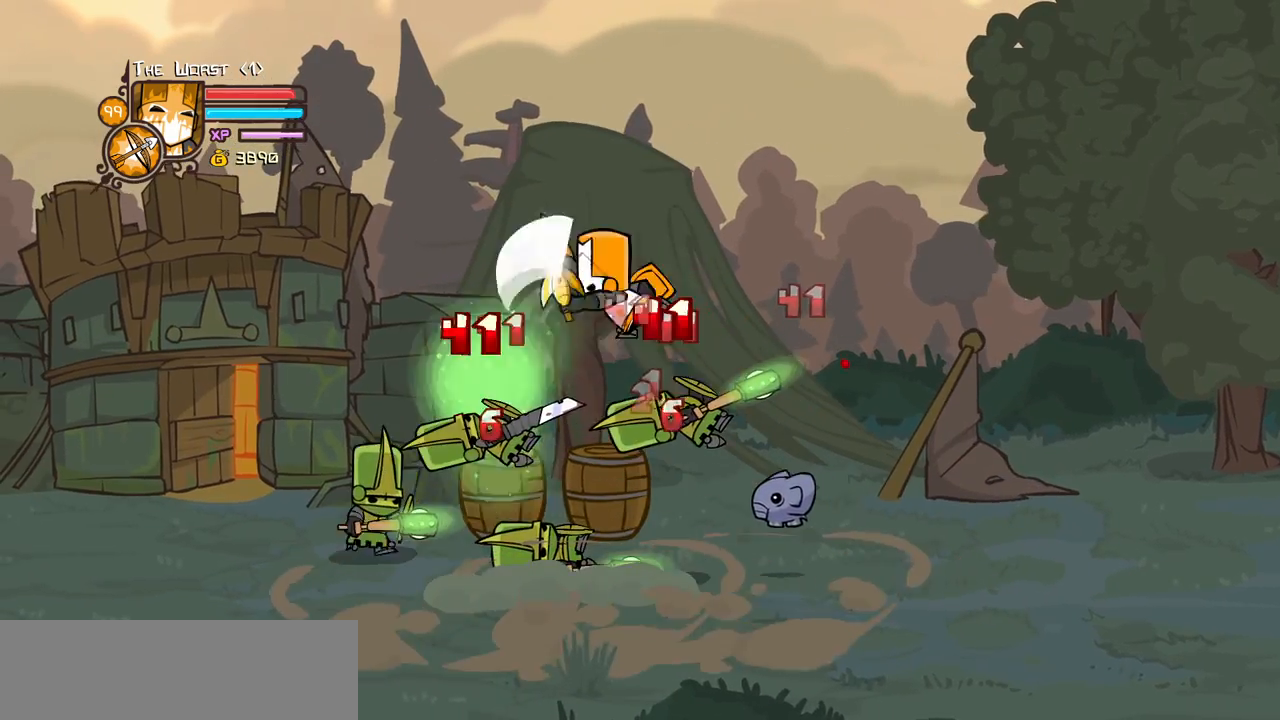
{"keys": ["heavy"], "events": [[67, "heavy", "up"], [217, "light", "down"], [250, "left", "down"], [300, "heavy", "down"], [350, "left", "up"], [400, "light", "up"]]}
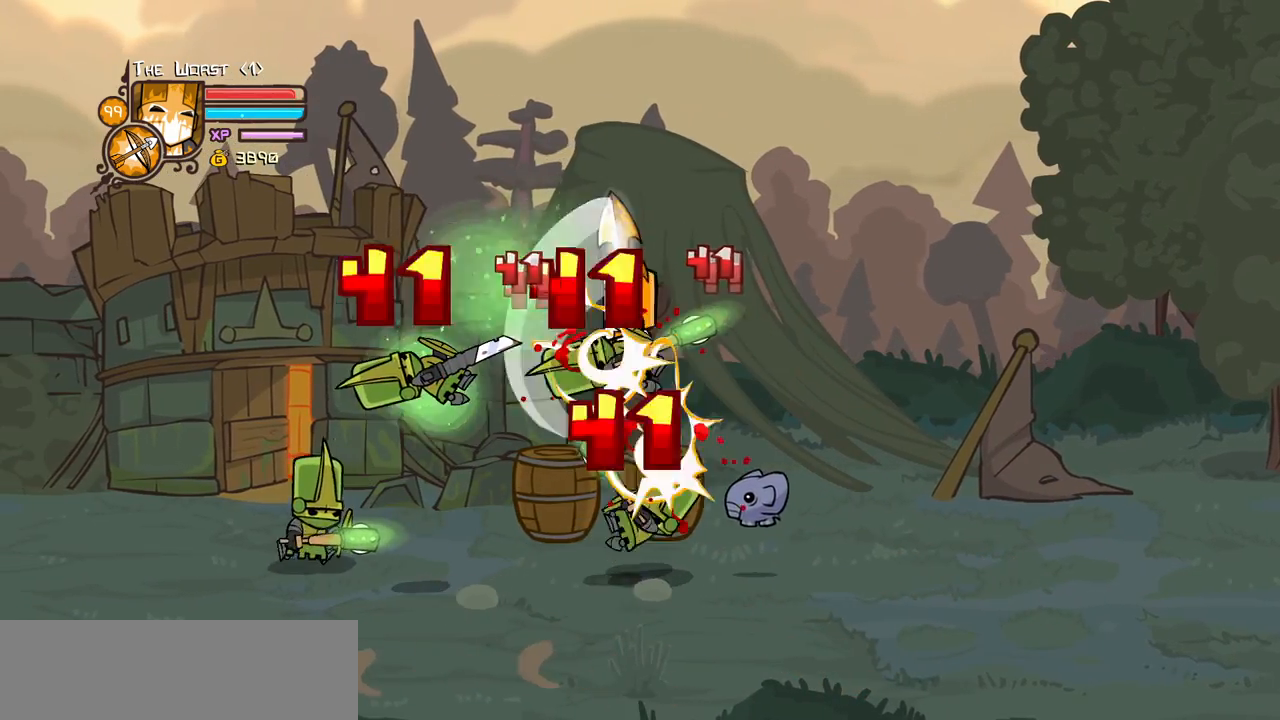
{"keys": ["heavy", "left", "light"], "events": [[34, "heavy", "up"], [84, "heavy", "down"], [317, "heavy", "up"], [367, "heavy", "down"], [467, "left", "down"], [500, "light", "down"]]}
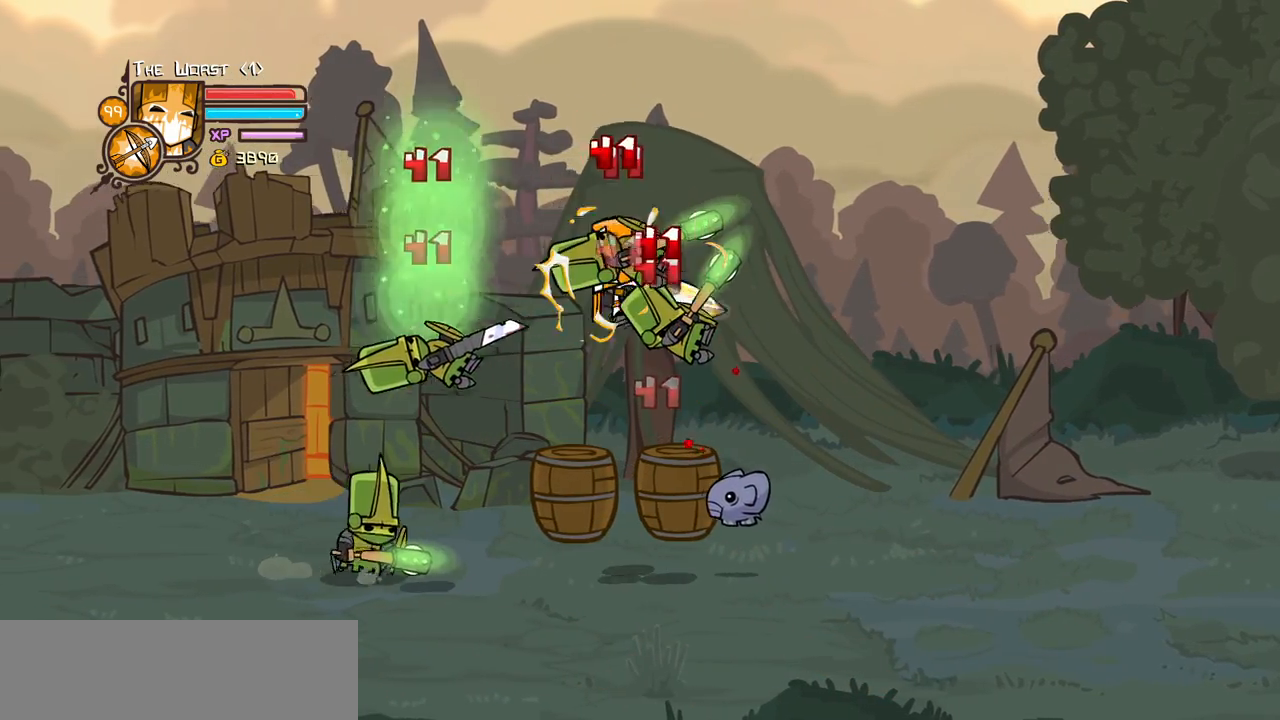
{"keys": ["heavy", "light"], "events": [[100, "heavy", "up"], [234, "heavy", "down"], [334, "left", "up"], [334, "light", "up"], [467, "light", "down"]]}
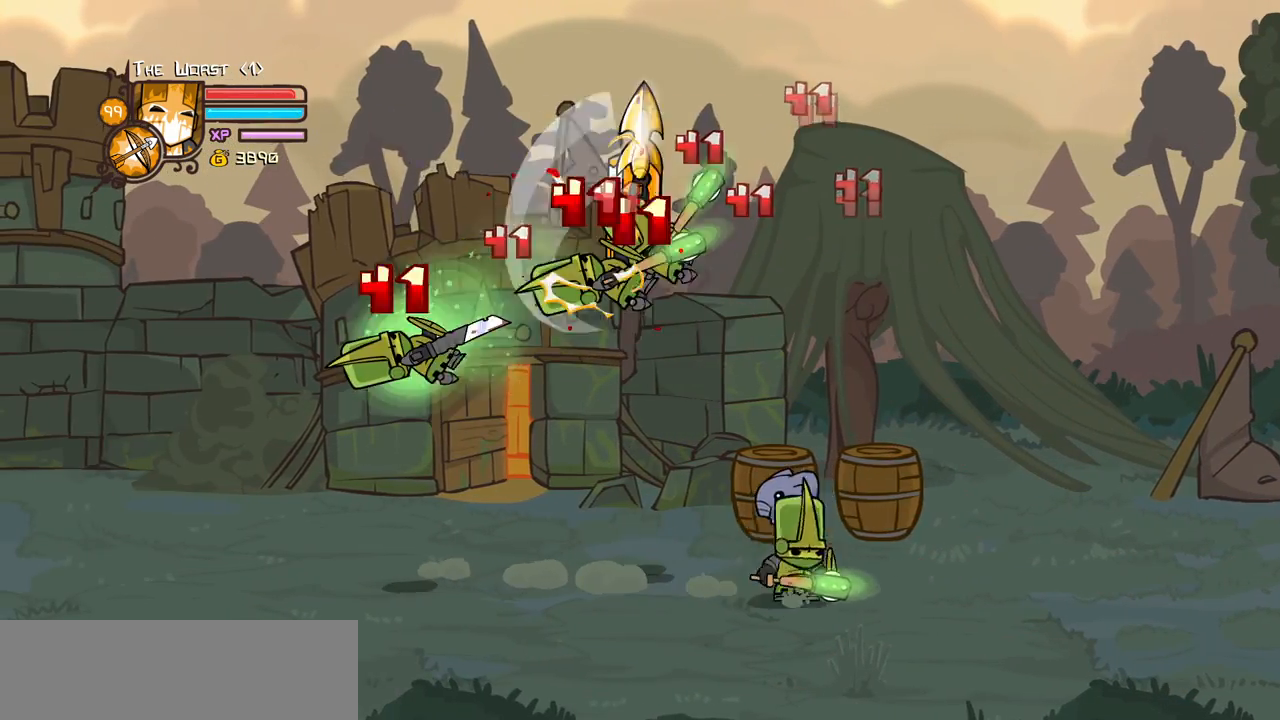
{"keys": ["heavy", "left", "light"], "events": [[17, "heavy", "up"], [300, "light", "up"], [350, "light", "down"], [500, "heavy", "down"], [500, "left", "down"]]}
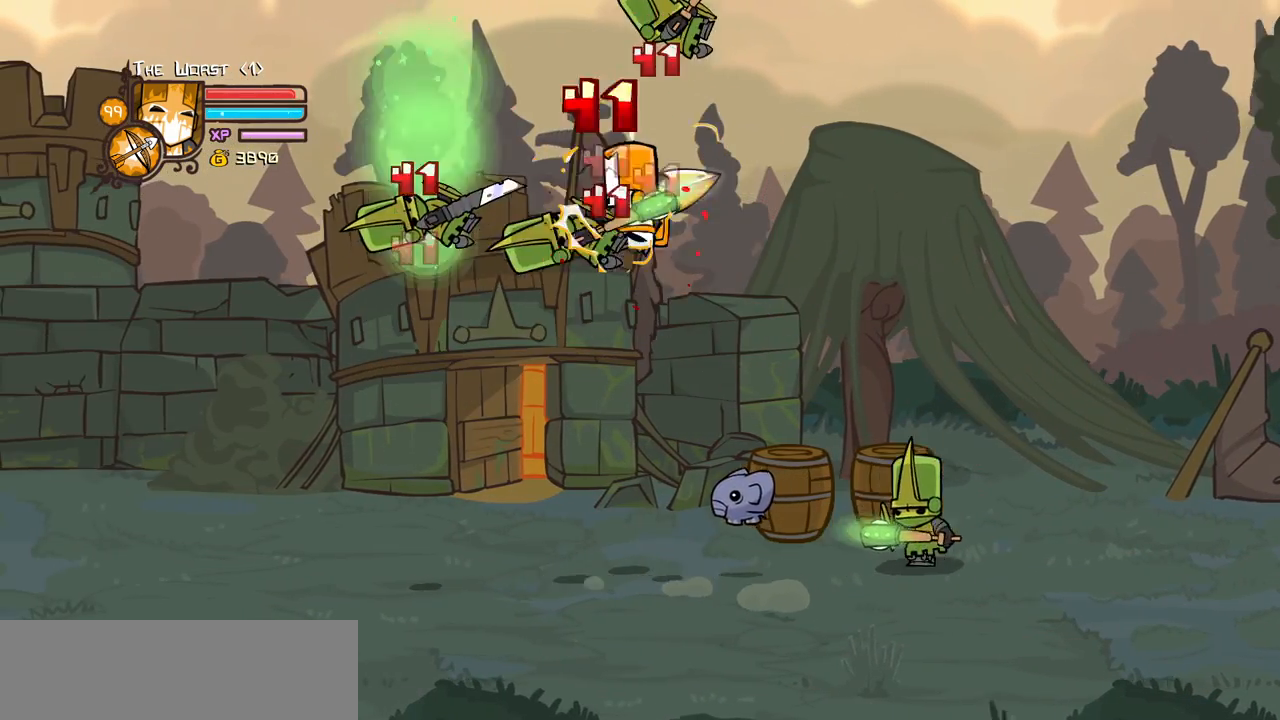
{"keys": ["heavy", "right"], "events": [[84, "light", "up"], [134, "right", "down"], [184, "left", "up"], [234, "heavy", "up"], [234, "right", "up"], [267, "heavy", "down"], [467, "heavy", "up"], [500, "heavy", "down"], [500, "right", "down"]]}
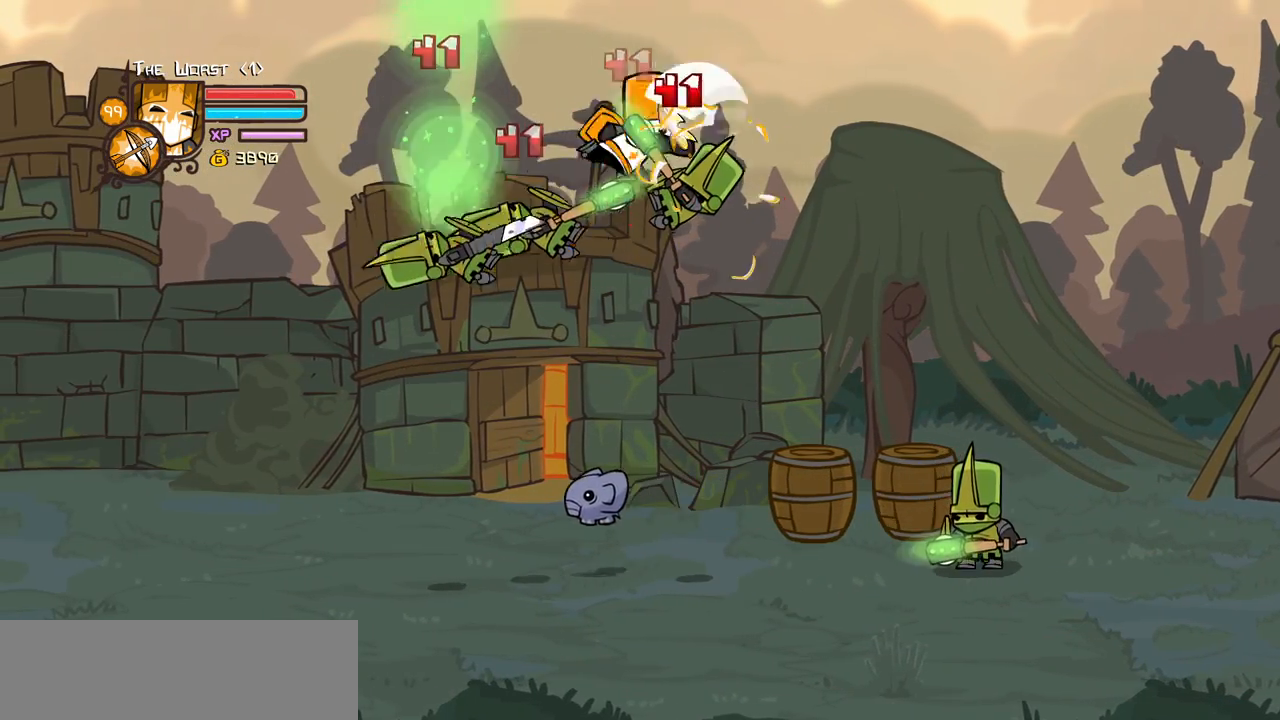
{"keys": ["right"], "events": [[150, "right", "up"], [234, "heavy", "up"], [234, "light", "down"], [284, "right", "down"], [484, "light", "up"]]}
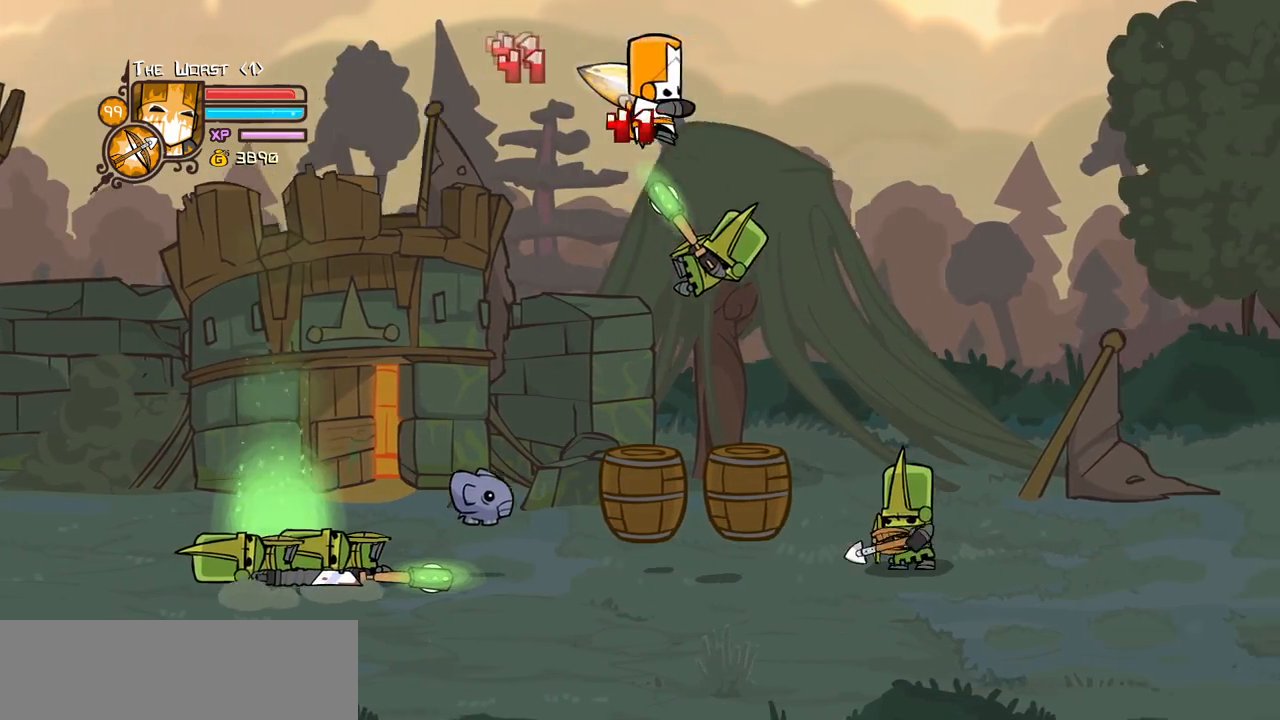
{"keys": ["heavy", "left", "magic"], "events": [[67, "magic", "down"], [167, "left", "down"], [217, "right", "up"], [300, "heavy", "down"]]}
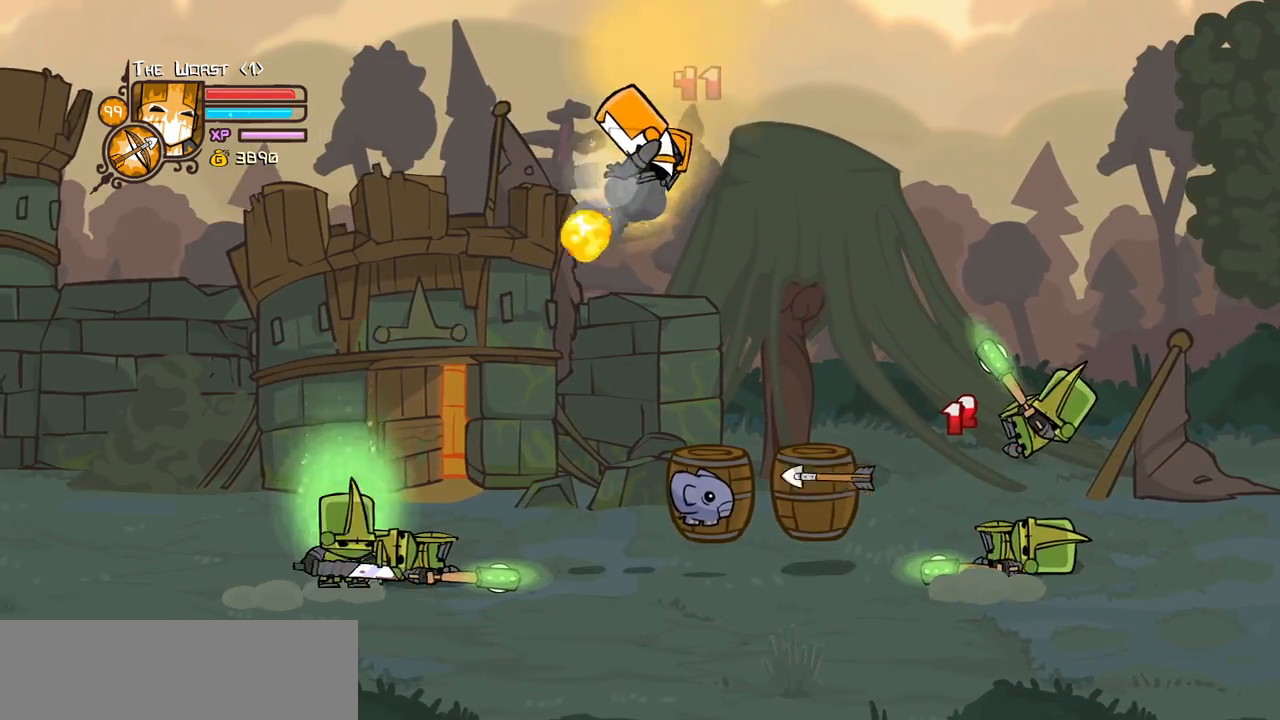
{"keys": ["down", "heavy", "right"], "events": [[34, "heavy", "up"], [34, "left", "up"], [84, "magic", "up"], [417, "heavy", "down"], [417, "left", "down"], [467, "down", "down"], [500, "left", "up"], [500, "right", "down"]]}
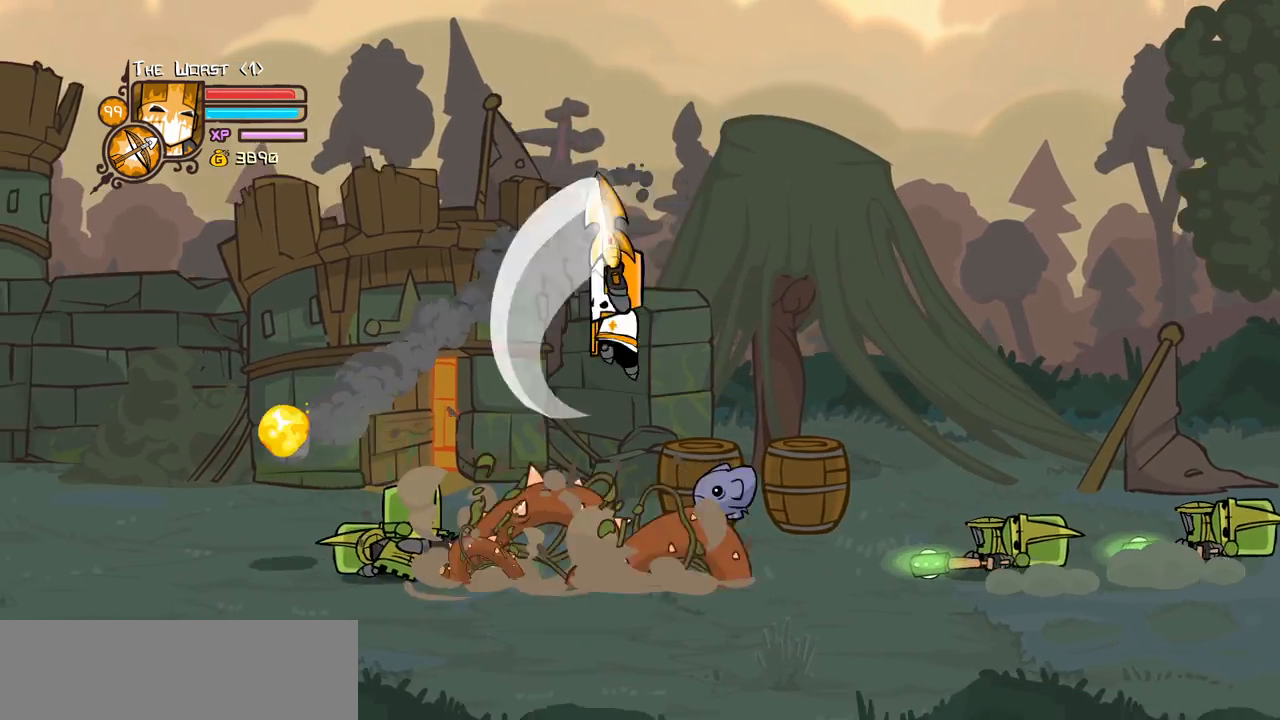
{"keys": ["left", "up"], "events": [[50, "heavy", "up"], [334, "down", "up"], [334, "left", "down"], [484, "right", "up"], [484, "up", "down"]]}
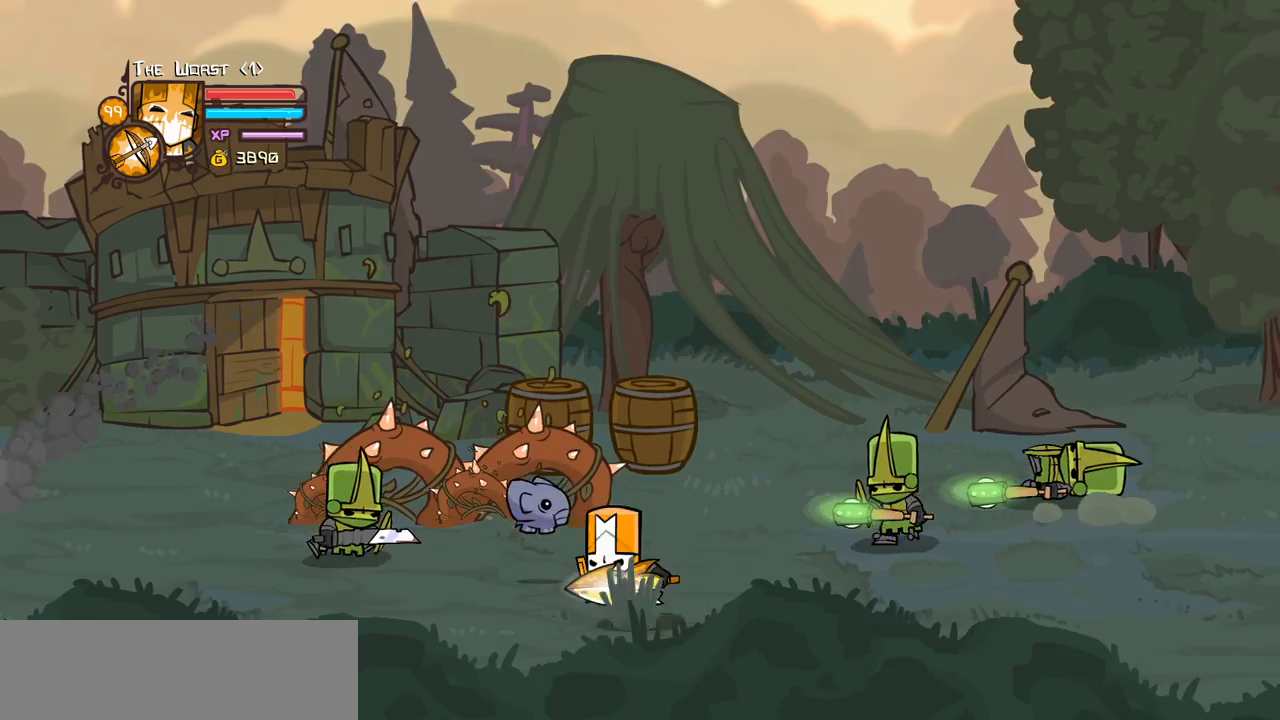
{"keys": ["left", "light"], "events": [[167, "jump", "down"], [217, "light", "down"], [250, "up", "up"], [350, "jump", "up"], [350, "left", "up"], [400, "light", "up"], [450, "left", "down"], [450, "light", "down"]]}
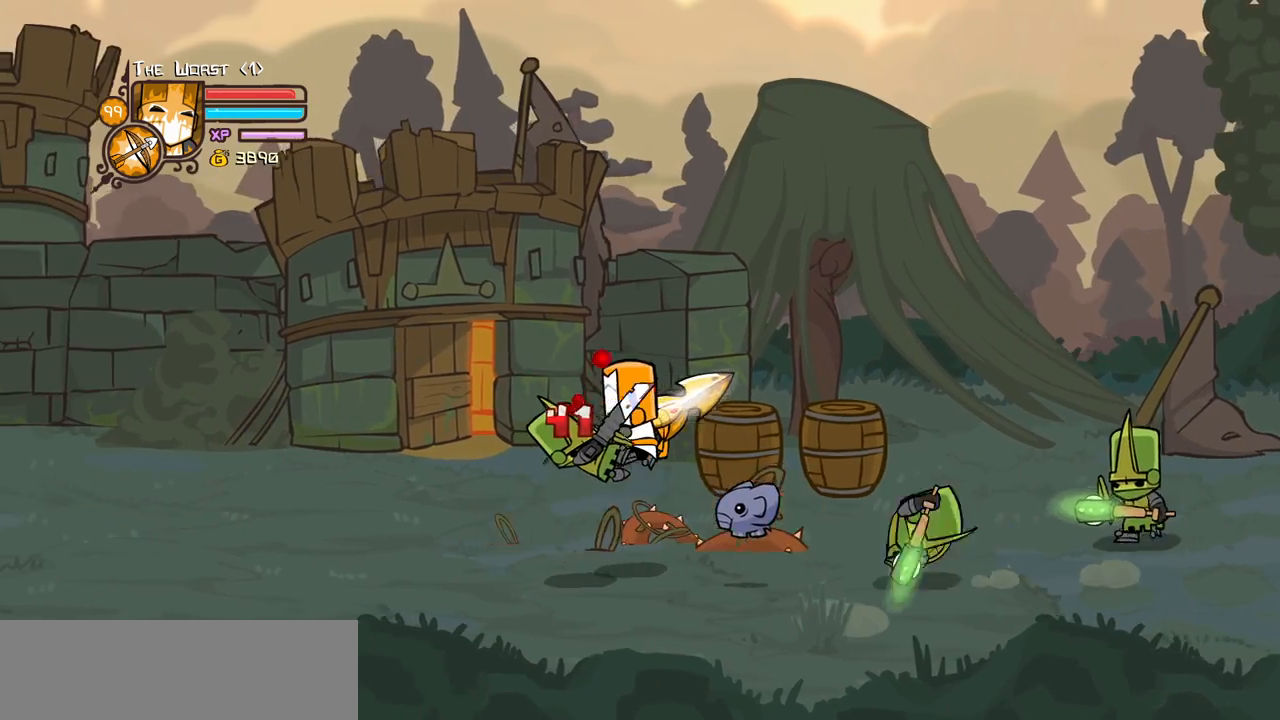
{"keys": ["heavy", "left"], "events": [[34, "heavy", "down"], [184, "light", "up"], [234, "left", "up"], [317, "left", "down"], [367, "heavy", "up"], [417, "heavy", "down"]]}
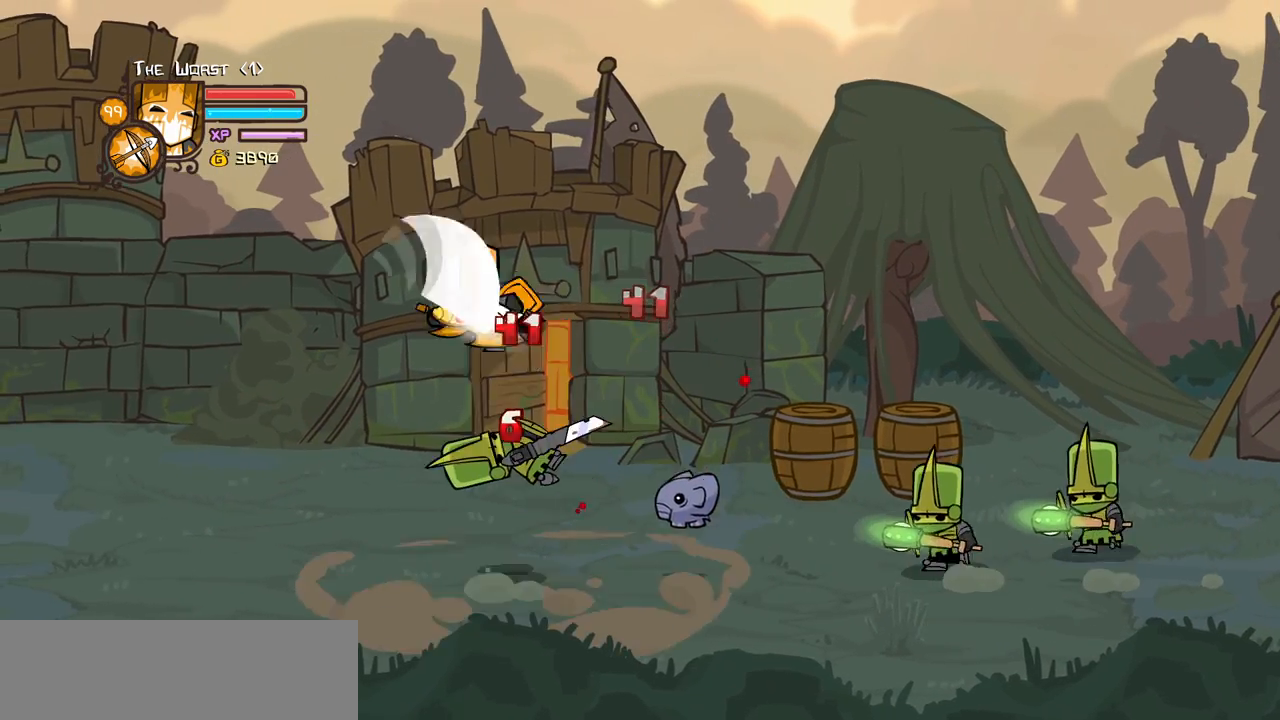
{"keys": ["light", "right"], "events": [[50, "right", "down"], [100, "heavy", "up"], [100, "left", "up"], [200, "light", "down"], [200, "right", "up"], [284, "right", "down"], [334, "light", "up"], [434, "light", "down"]]}